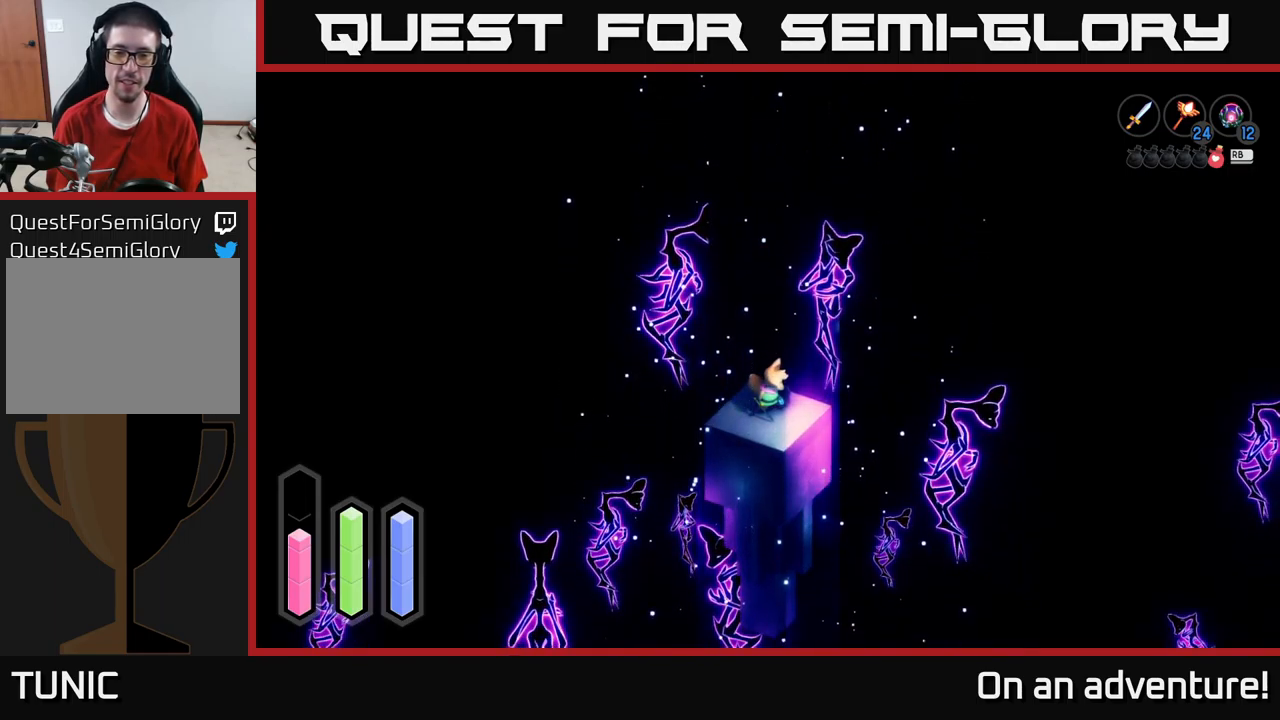
Gameplay with a controller (Xbox layout); each line is a JSON object with the inputs held at the frame after it. "events" lists button and stick changes between this image and that frame as [ms after this image, input, new state], when the widget could be followed in between.
{"buttons": [], "left_stick": "center", "right_stick": "center", "events": [[150, "left_stick", "up-left"], [334, "left_stick", "center"]]}
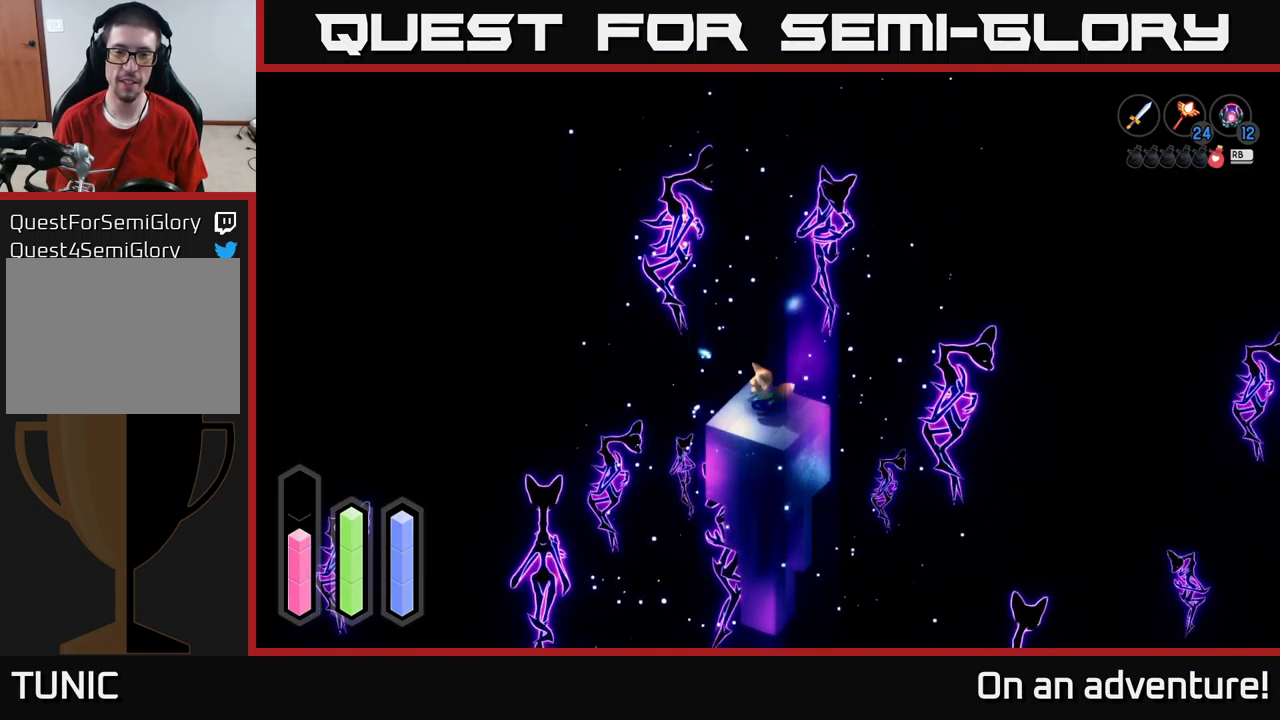
{"buttons": [], "left_stick": "right", "right_stick": "center", "events": [[484, "left_stick", "right"]]}
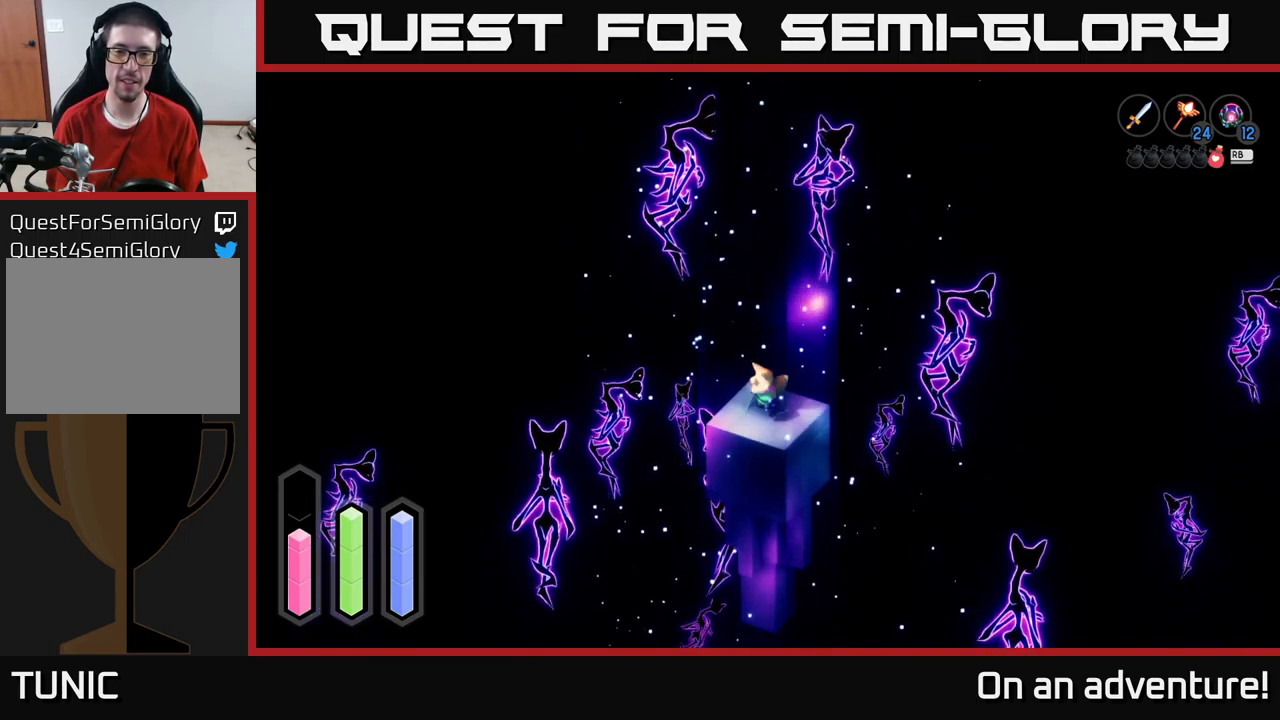
{"buttons": [], "left_stick": "center", "right_stick": "center", "events": [[184, "left_stick", "center"]]}
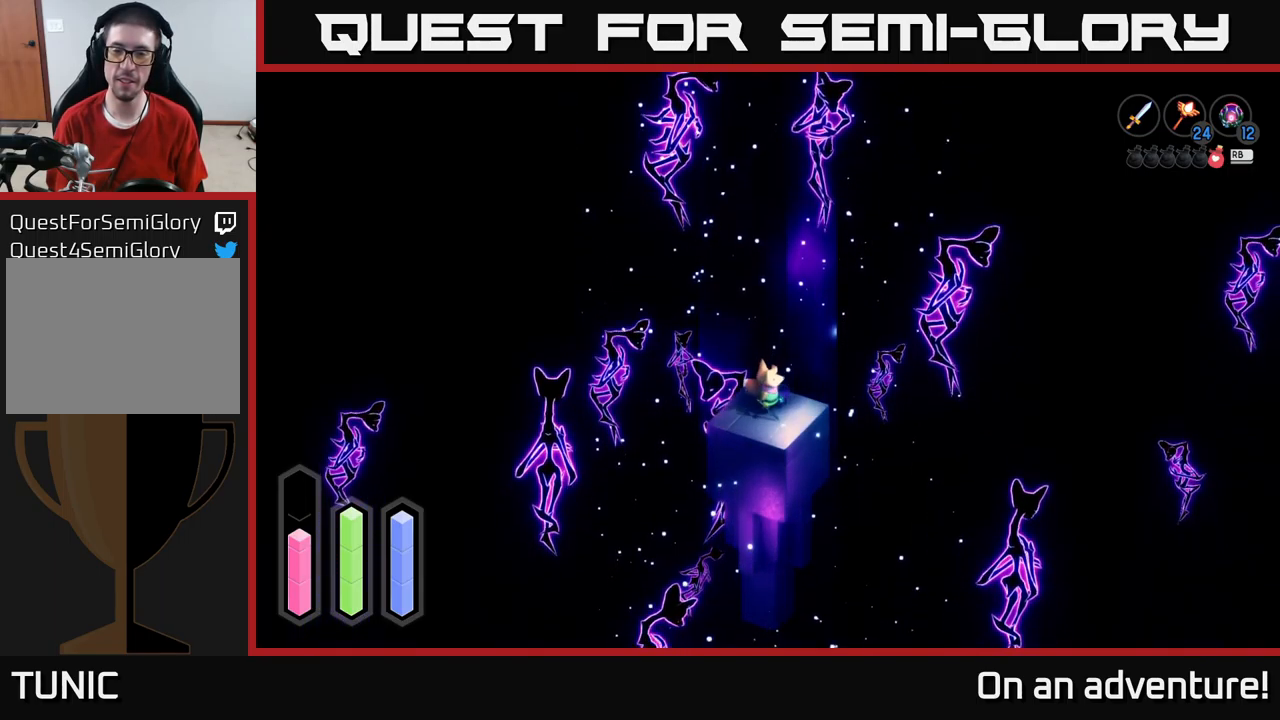
{"buttons": [], "left_stick": "center", "right_stick": "center", "events": []}
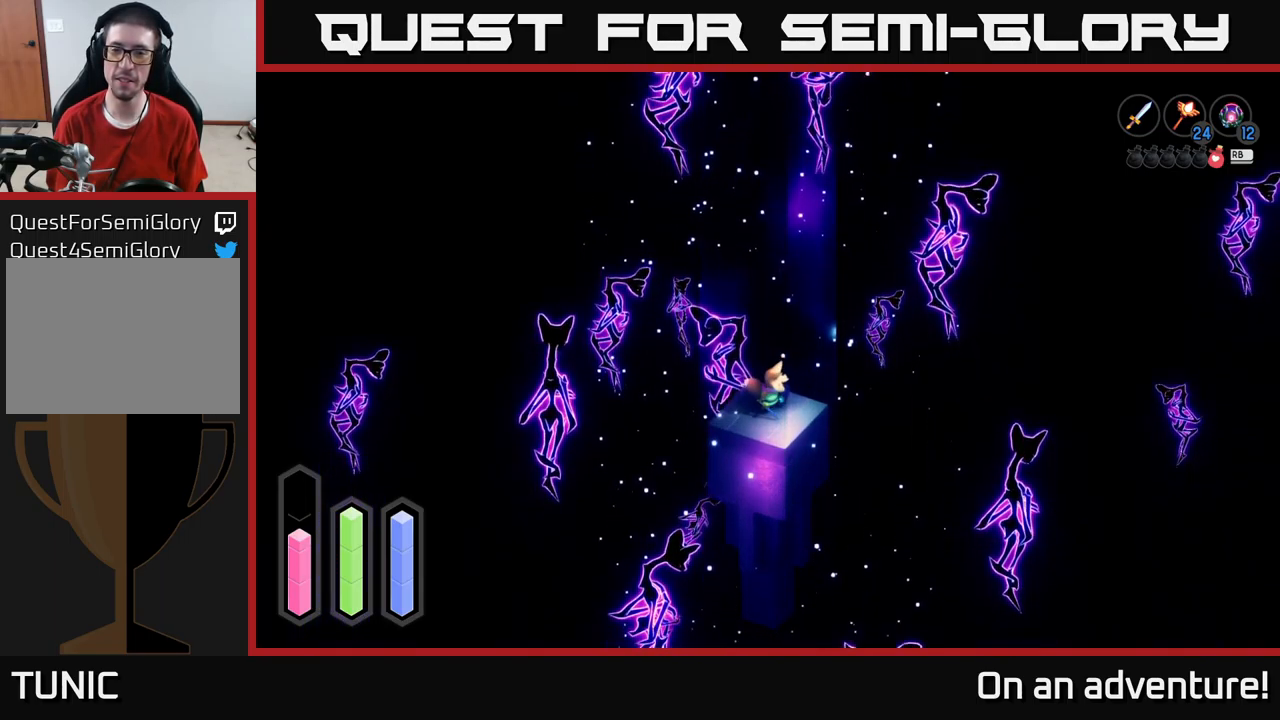
{"buttons": [], "left_stick": "center", "right_stick": "center", "events": []}
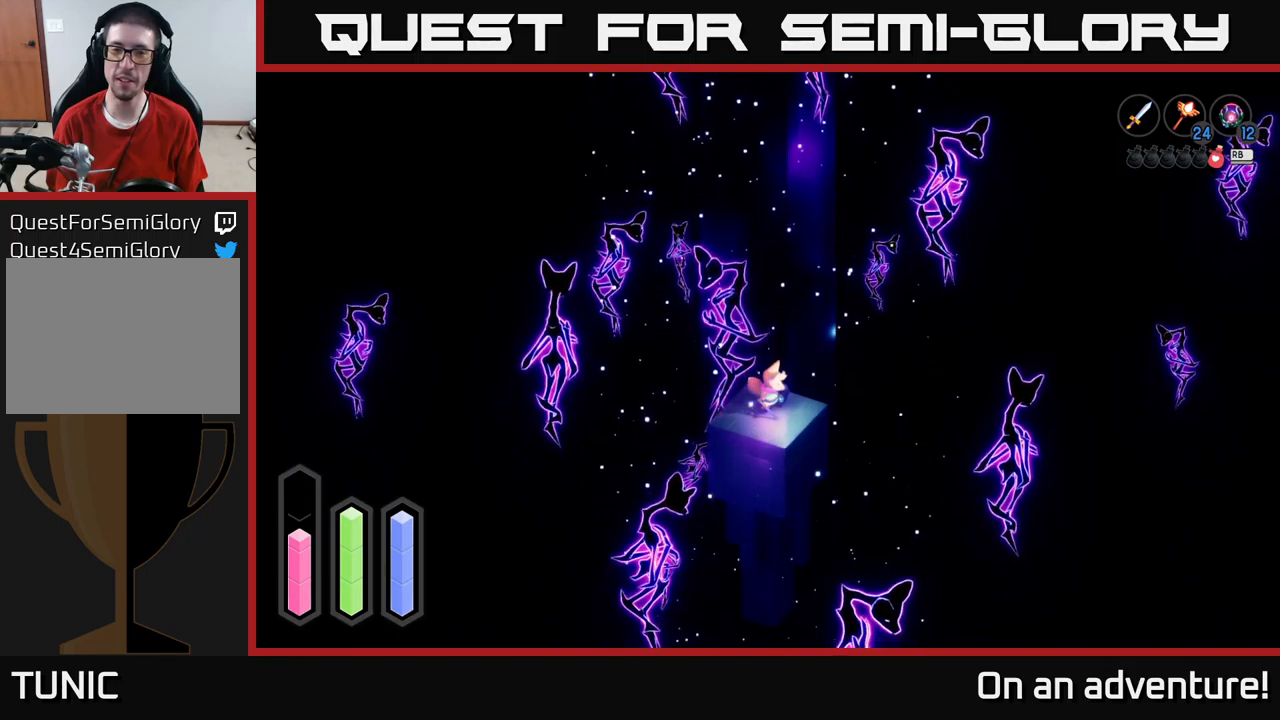
{"buttons": ["L2"], "left_stick": "center", "right_stick": "center", "events": [[50, "L2", "down"]]}
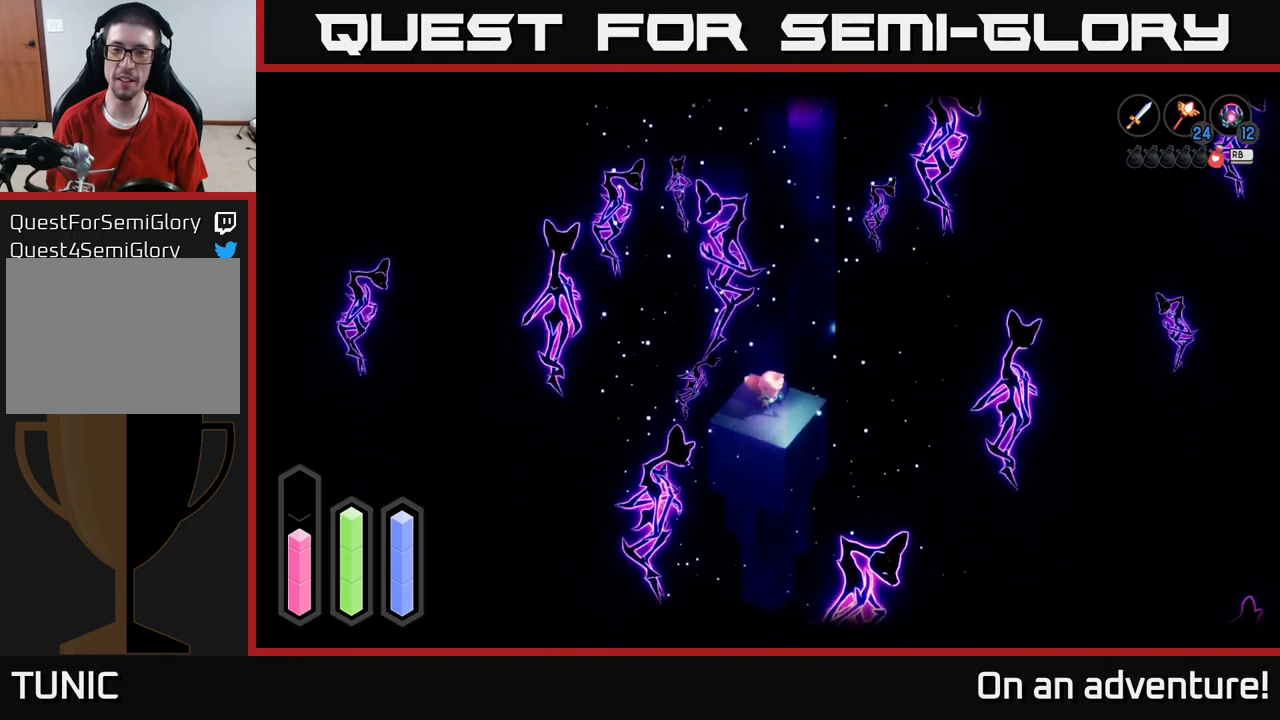
{"buttons": [], "left_stick": "center", "right_stick": "center", "events": [[200, "L2", "up"]]}
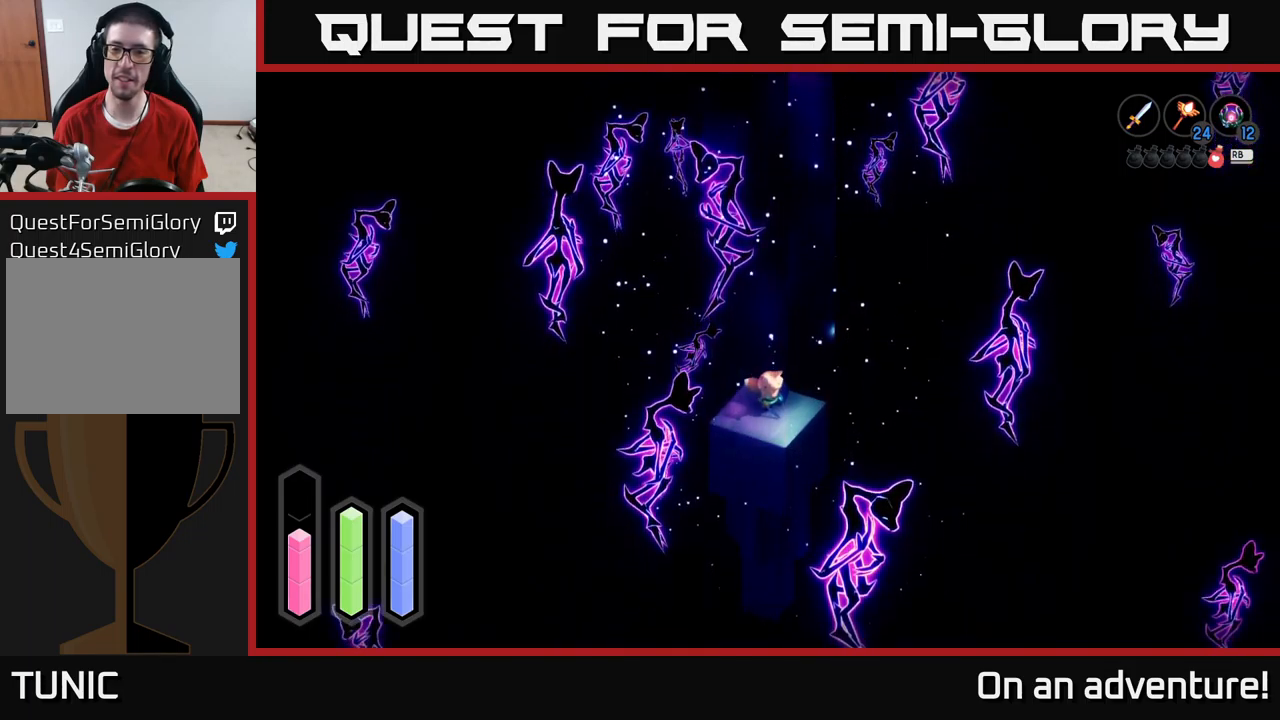
{"buttons": [], "left_stick": "center", "right_stick": "center", "events": []}
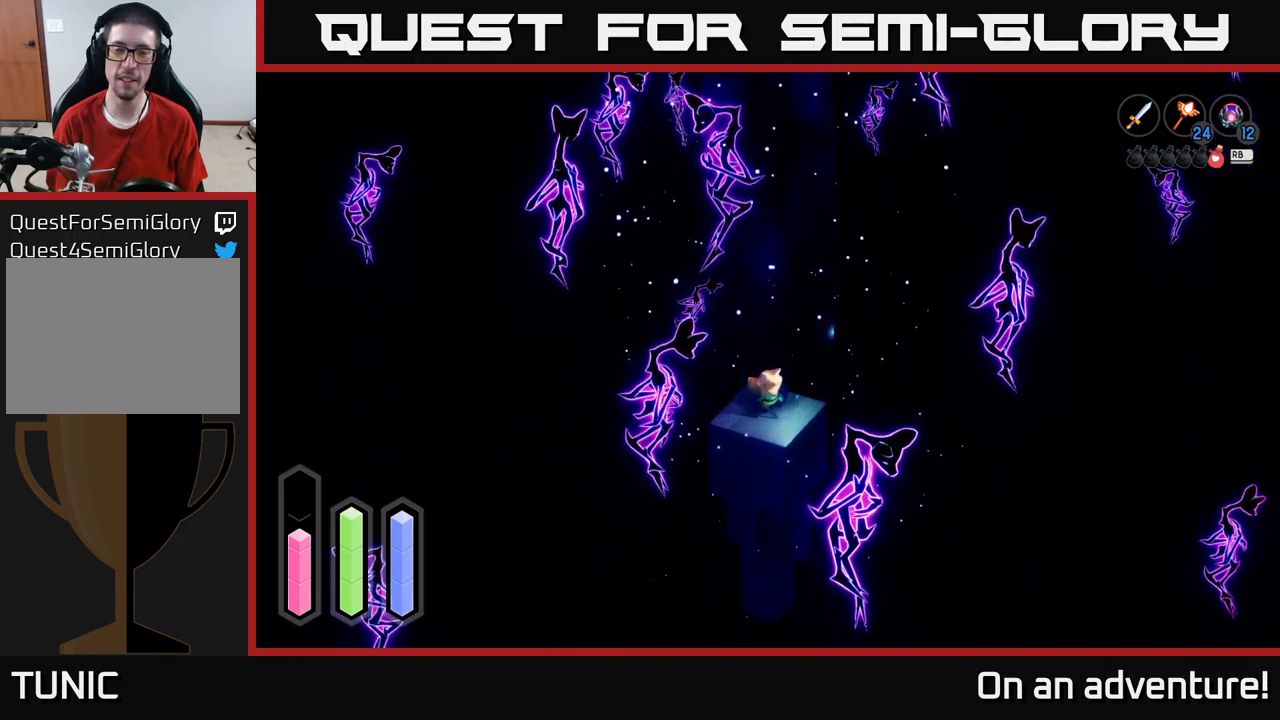
{"buttons": [], "left_stick": "center", "right_stick": "center", "events": [[100, "left_stick", "left"], [300, "left_stick", "center"]]}
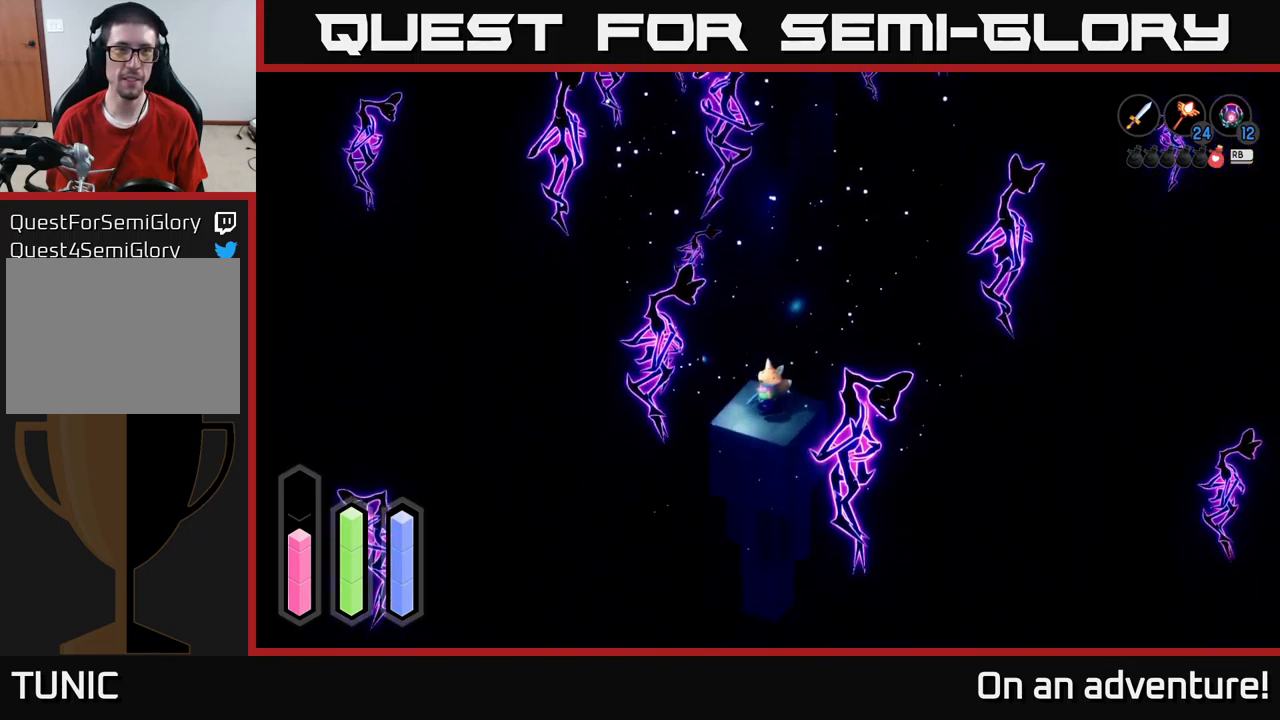
{"buttons": [], "left_stick": "center", "right_stick": "center", "events": []}
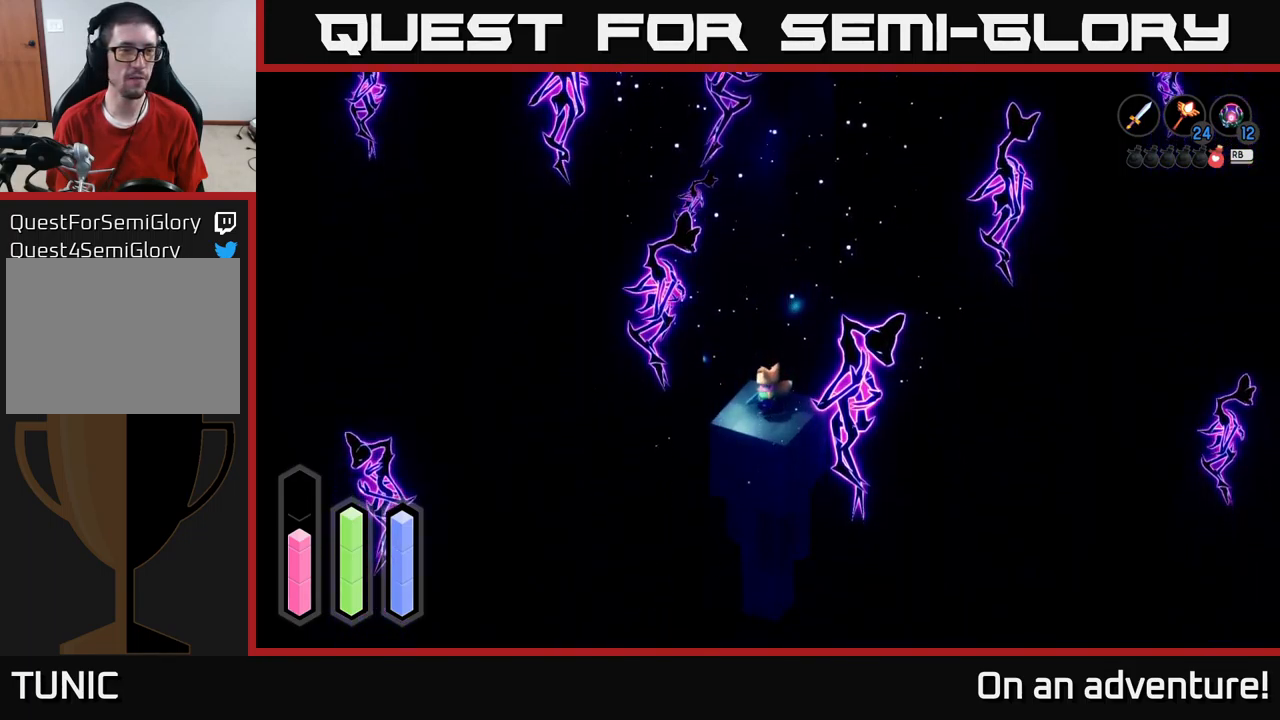
{"buttons": [], "left_stick": "right", "right_stick": "center", "events": [[383, "left_stick", "right"]]}
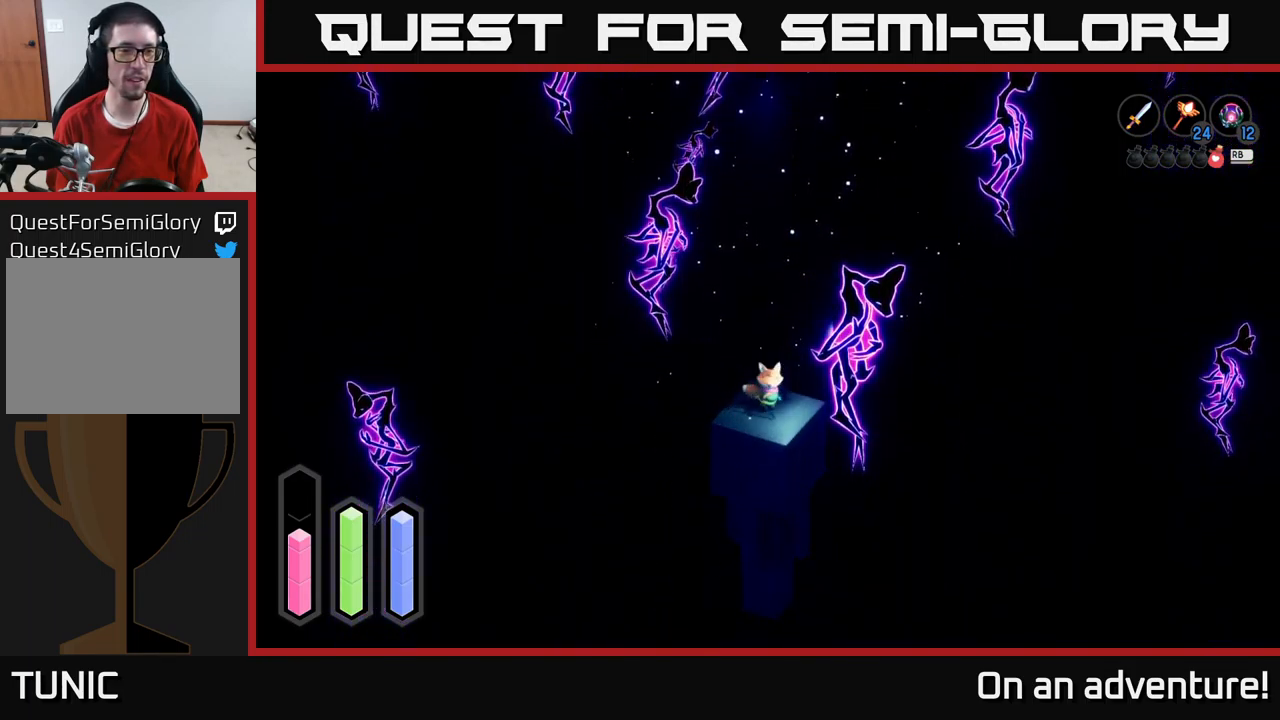
{"buttons": [], "left_stick": "center", "right_stick": "center", "events": [[50, "left_stick", "center"]]}